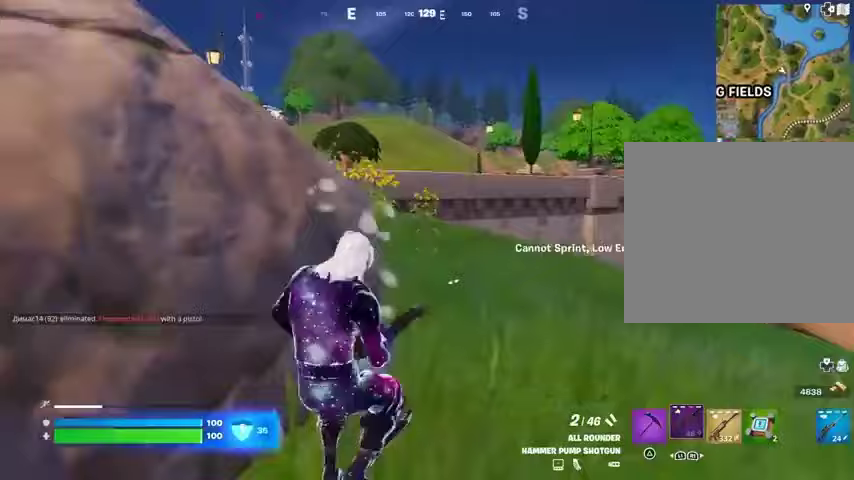
Gameplay with a controller (PlayStation layout); each line is a JSON object with the inputs held at the frame after it. "events" lists button and stick changes between this image and that frame as [ms after this image, input, new state], when the widget could be followed in between.
{"buttons": [], "left_stick": "up-left", "right_stick": "center", "events": [[100, "right_stick", "left"], [267, "L3", "down"], [267, "left_stick", "up-left"], [400, "L3", "up"], [500, "right_stick", "center"]]}
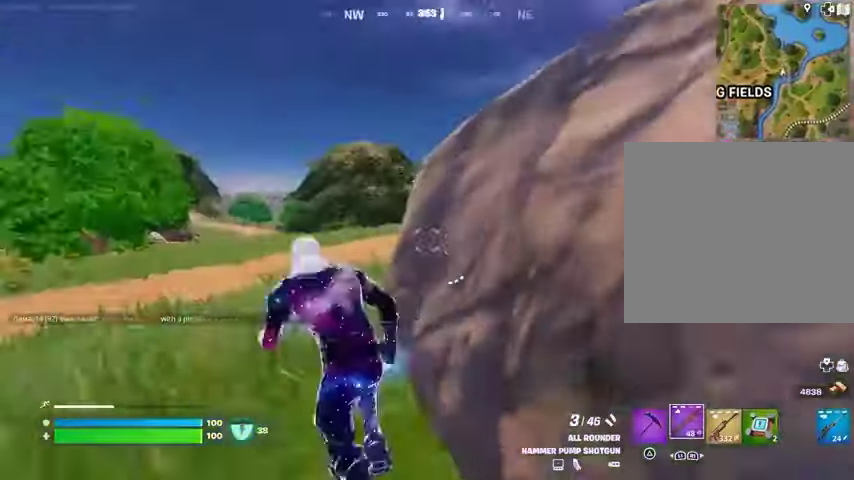
{"buttons": [], "left_stick": "center", "right_stick": "center", "events": [[67, "right_stick", "right"], [267, "right_stick", "center"], [300, "left_stick", "center"], [333, "CROSS", "down"], [400, "CROSS", "up"]]}
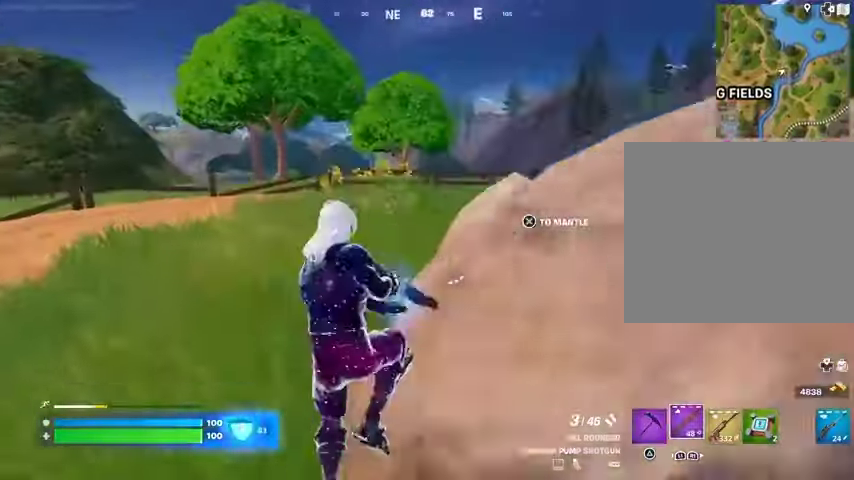
{"buttons": [], "left_stick": "left", "right_stick": "right", "events": [[33, "left_stick", "left"], [300, "right_stick", "right"]]}
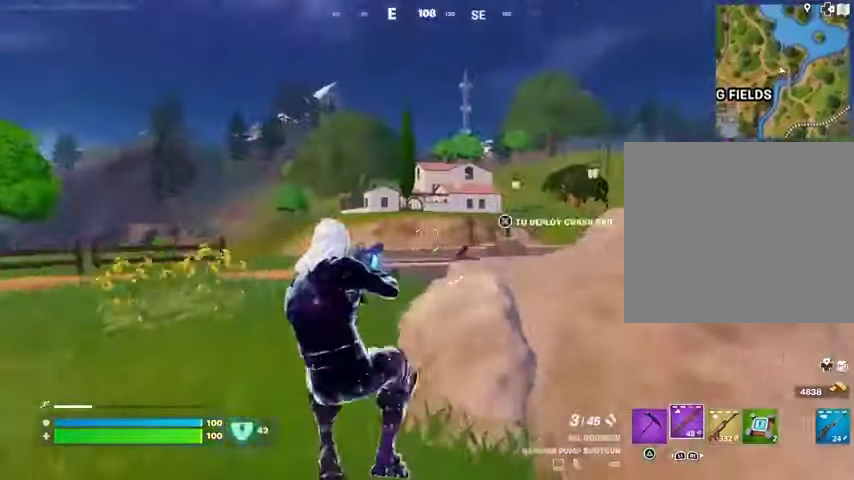
{"buttons": [], "left_stick": "up", "right_stick": "center", "events": [[167, "left_stick", "up-left"], [233, "right_stick", "center"], [300, "left_stick", "up"], [333, "CROSS", "down"], [333, "SQUARE", "down"], [400, "CROSS", "up"], [400, "SQUARE", "up"]]}
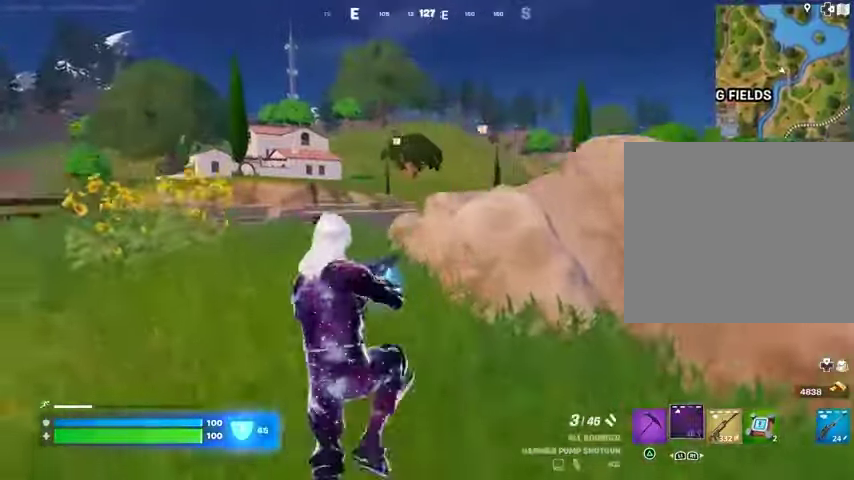
{"buttons": [], "left_stick": "up", "right_stick": "center", "events": [[400, "R2", "down"], [467, "R2", "up"]]}
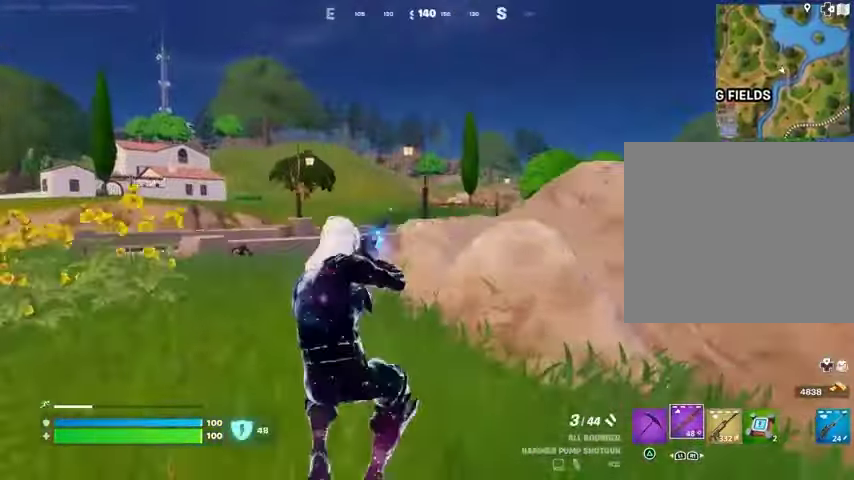
{"buttons": [], "left_stick": "up-right", "right_stick": "center", "events": [[233, "L3", "down"], [267, "right_stick", "right"], [300, "L3", "up"], [300, "left_stick", "up-right"], [400, "right_stick", "center"]]}
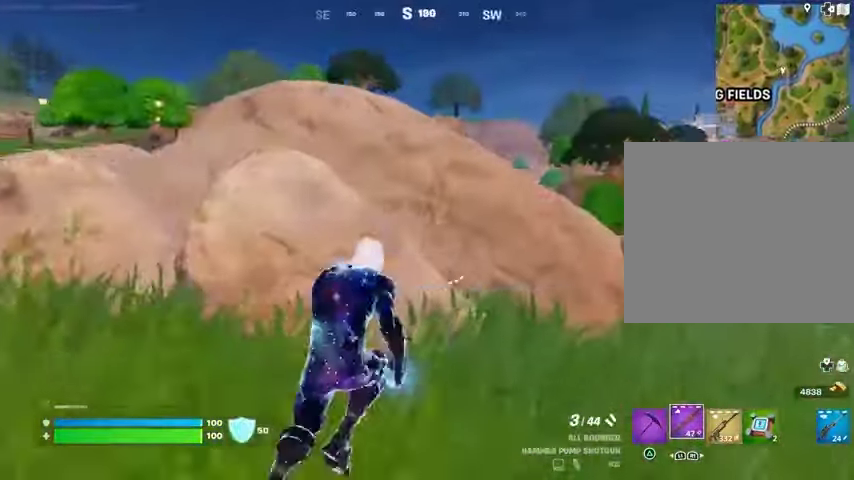
{"buttons": [], "left_stick": "center", "right_stick": "center", "events": [[67, "left_stick", "up-left"], [133, "CROSS", "down"], [167, "CROSS", "up"], [167, "right_stick", "left"], [267, "left_stick", "center"], [300, "right_stick", "center"]]}
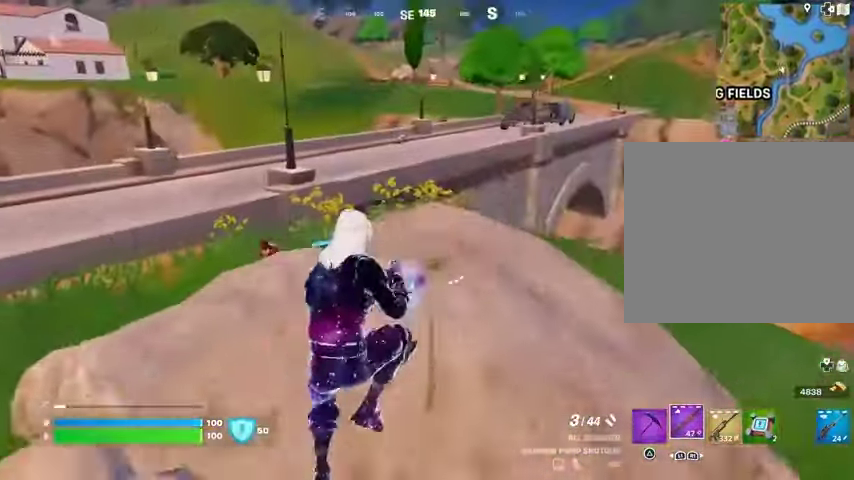
{"buttons": ["L2"], "left_stick": "up", "right_stick": "center", "events": [[100, "right_stick", "left"], [133, "left_stick", "up"], [400, "right_stick", "center"], [467, "L2", "down"]]}
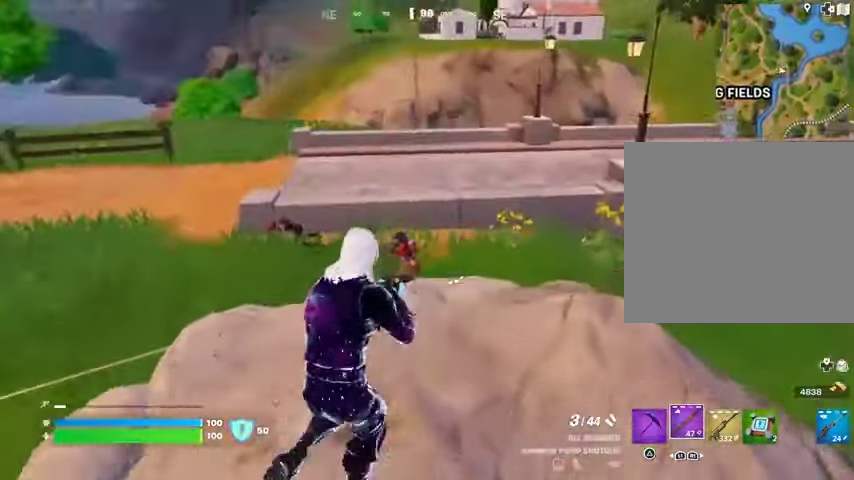
{"buttons": [], "left_stick": "down", "right_stick": "right", "events": [[67, "left_stick", "left"], [67, "right_stick", "left"], [167, "L2", "up"], [167, "R2", "down"], [167, "right_stick", "down-left"], [233, "R2", "up"], [267, "left_stick", "down-left"], [300, "L1", "down"], [300, "right_stick", "right"], [367, "L1", "up"], [367, "left_stick", "down"]]}
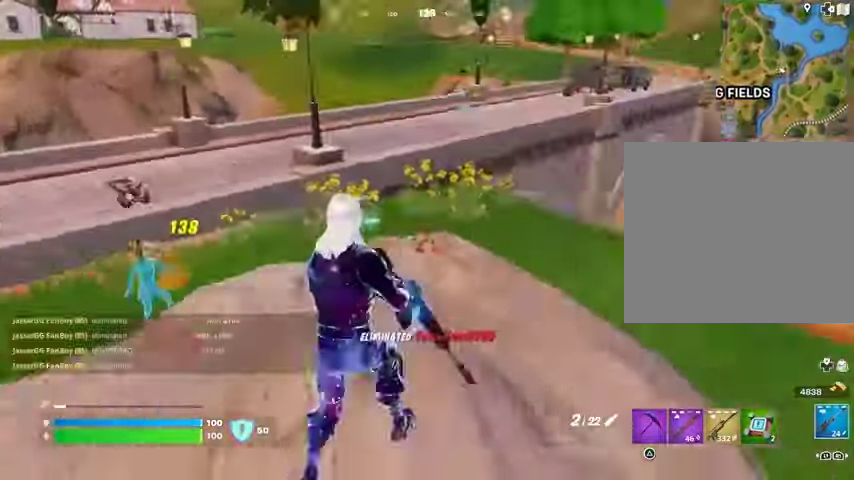
{"buttons": [], "left_stick": "down", "right_stick": "center", "events": [[100, "right_stick", "center"]]}
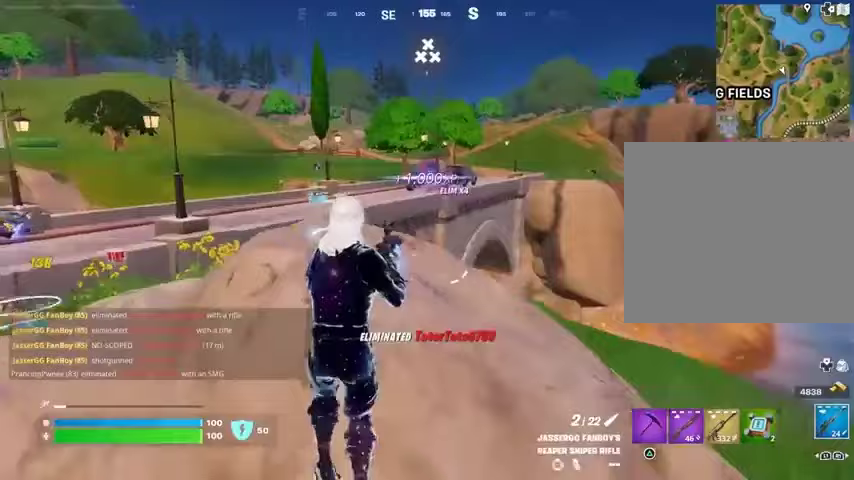
{"buttons": [], "left_stick": "up", "right_stick": "center", "events": [[167, "left_stick", "left"], [267, "left_stick", "up-left"], [433, "left_stick", "up"]]}
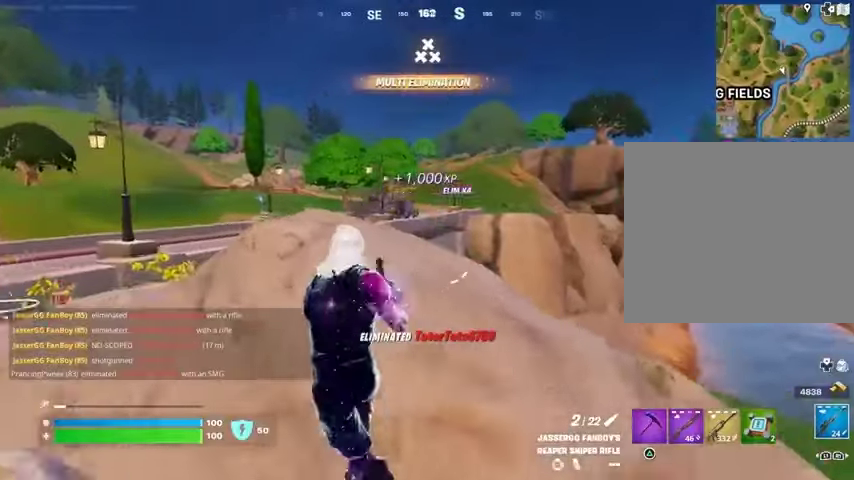
{"buttons": ["L2"], "left_stick": "up-left", "right_stick": "center", "events": [[33, "L2", "down"], [67, "right_stick", "up-right"], [167, "right_stick", "center"], [267, "right_stick", "down-left"], [333, "left_stick", "up-left"], [400, "right_stick", "center"]]}
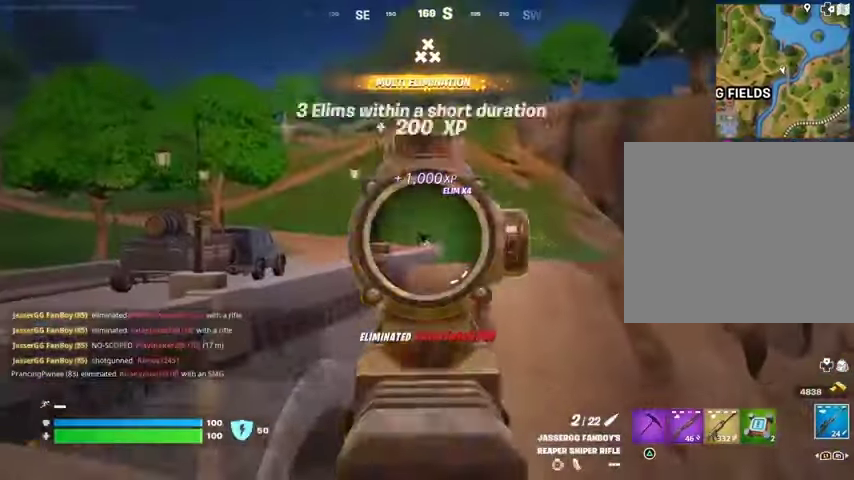
{"buttons": [], "left_stick": "down", "right_stick": "center", "events": [[33, "right_stick", "left"], [200, "L2", "up"], [200, "L3", "down"], [200, "R2", "down"], [233, "left_stick", "right"], [233, "right_stick", "down-right"], [267, "L3", "up"], [300, "R2", "up"], [333, "right_stick", "down"], [433, "left_stick", "down"], [500, "right_stick", "center"]]}
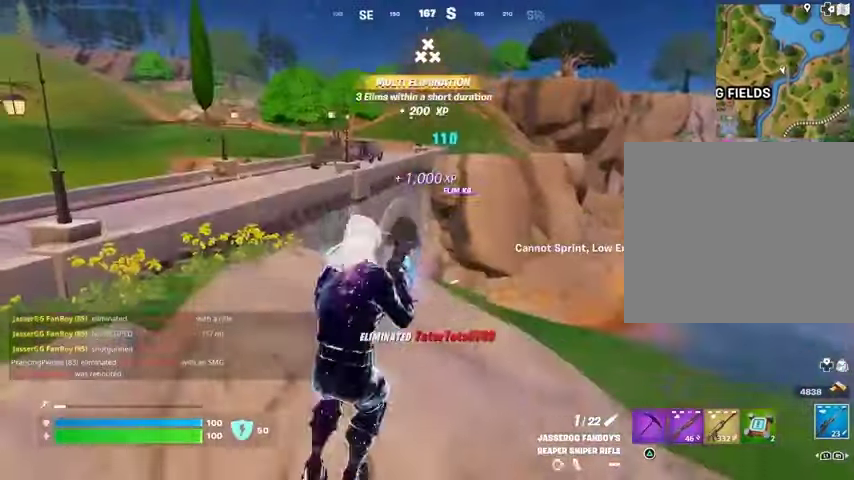
{"buttons": [], "left_stick": "center", "right_stick": "center", "events": [[333, "R3", "down"], [333, "left_stick", "down-left"], [433, "R3", "up"], [433, "left_stick", "center"]]}
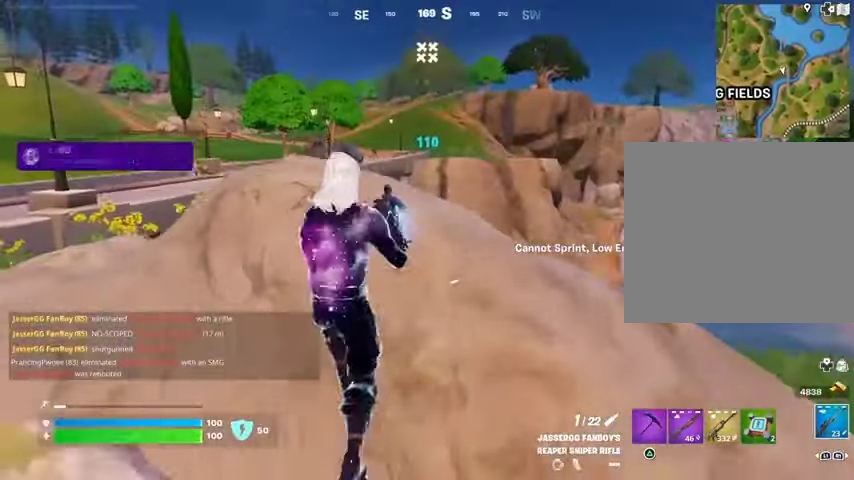
{"buttons": [], "left_stick": "up", "right_stick": "center", "events": [[300, "left_stick", "up-left"], [333, "R3", "down"], [433, "R3", "up"], [433, "left_stick", "up"]]}
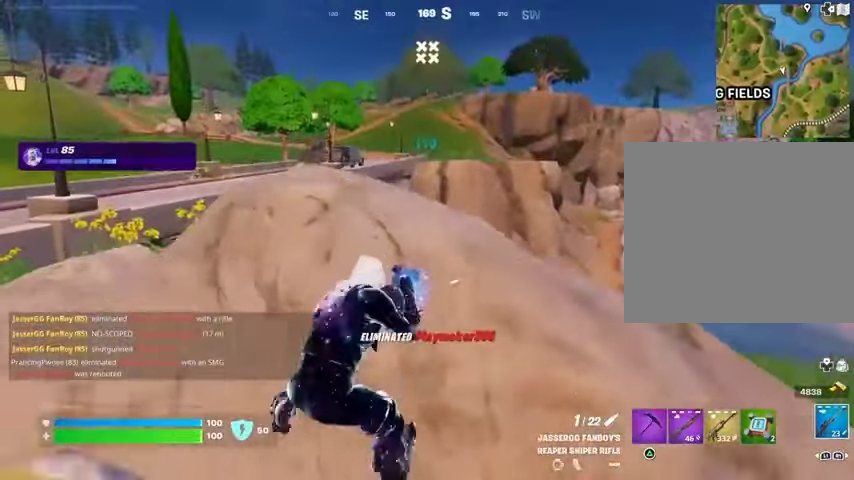
{"buttons": [], "left_stick": "left", "right_stick": "center", "events": [[33, "left_stick", "up-right"], [167, "right_stick", "up-left"], [233, "left_stick", "up"], [267, "right_stick", "center"], [433, "left_stick", "left"]]}
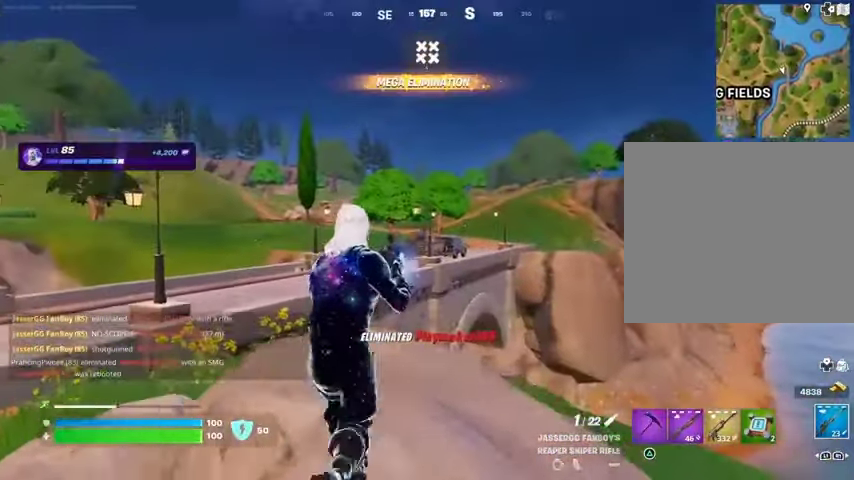
{"buttons": ["L2"], "left_stick": "up", "right_stick": "center", "events": [[133, "L2", "down"], [133, "left_stick", "right"], [167, "right_stick", "right"], [267, "right_stick", "center"], [400, "left_stick", "up"]]}
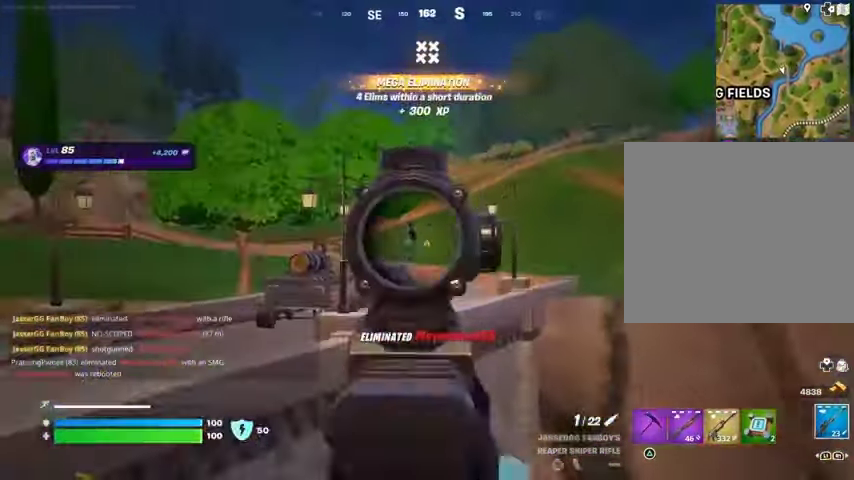
{"buttons": [], "left_stick": "down", "right_stick": "center", "events": [[67, "L2", "up"], [67, "left_stick", "left"], [67, "right_stick", "left"], [100, "R2", "down"], [167, "R3", "down"], [167, "left_stick", "down"], [200, "R2", "up"], [200, "right_stick", "down"], [267, "R3", "up"], [433, "right_stick", "center"]]}
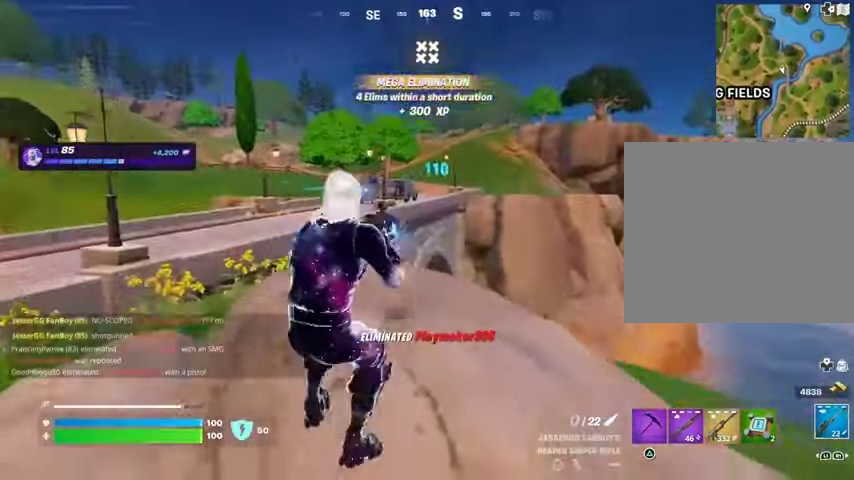
{"buttons": [], "left_stick": "center", "right_stick": "center", "events": [[433, "left_stick", "center"]]}
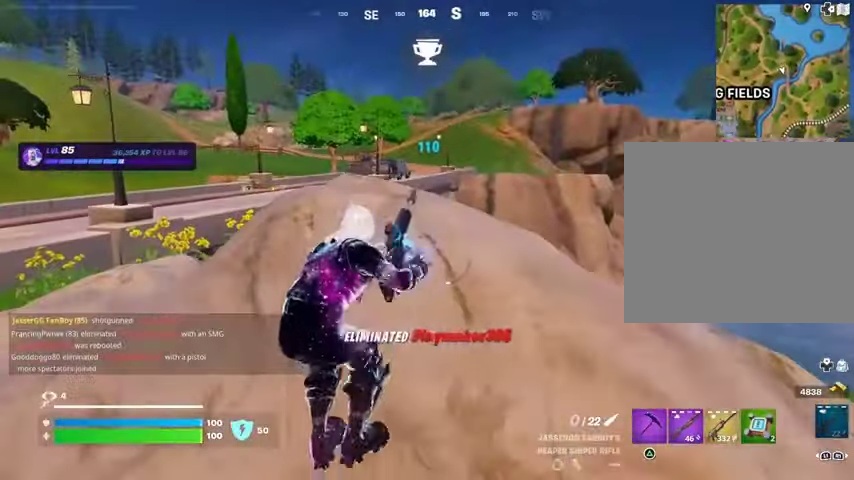
{"buttons": [], "left_stick": "center", "right_stick": "center", "events": []}
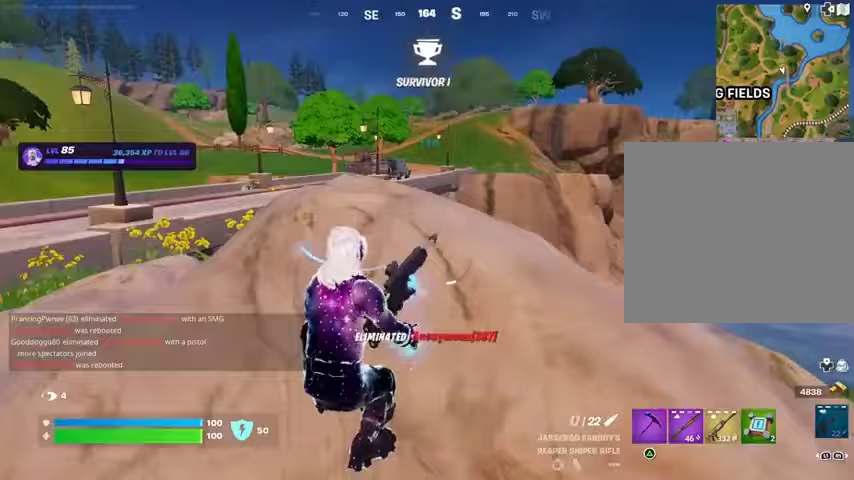
{"buttons": [], "left_stick": "center", "right_stick": "center", "events": [[100, "right_stick", "right"], [233, "right_stick", "center"], [300, "left_stick", "left"], [433, "left_stick", "center"]]}
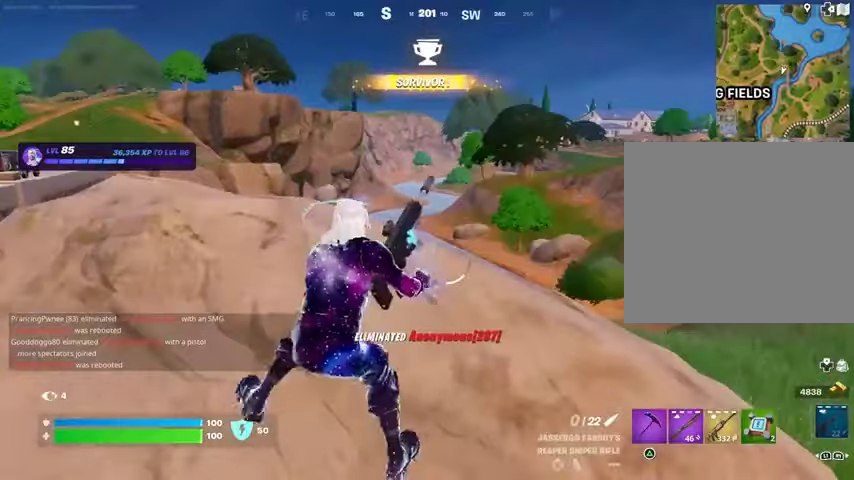
{"buttons": [], "left_stick": "left", "right_stick": "center", "events": [[133, "left_stick", "left"], [200, "left_stick", "center"], [200, "right_stick", "left"], [267, "left_stick", "up-right"], [300, "right_stick", "center"], [467, "left_stick", "left"]]}
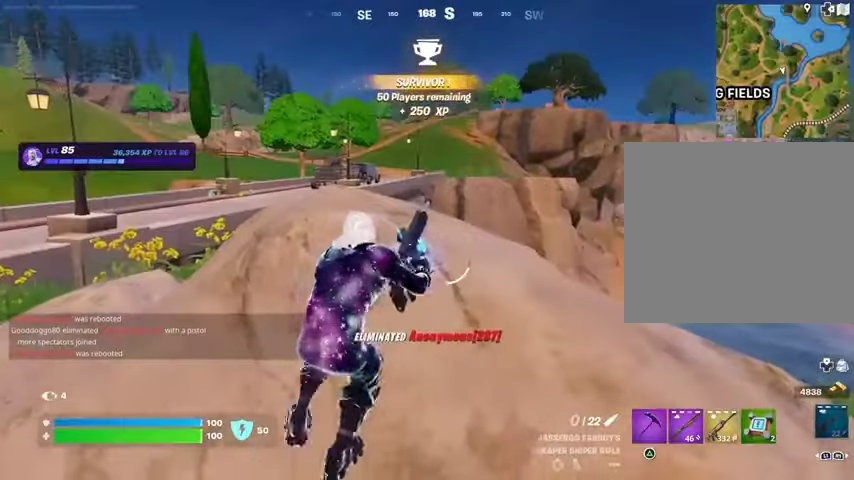
{"buttons": [], "left_stick": "left", "right_stick": "center", "events": [[67, "left_stick", "center"], [300, "left_stick", "left"]]}
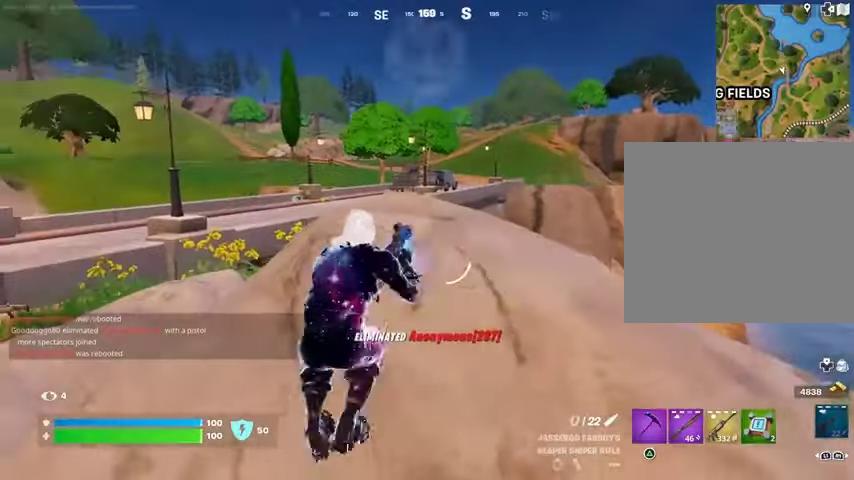
{"buttons": [], "left_stick": "up-right", "right_stick": "center", "events": [[67, "R3", "down"], [133, "R3", "up"], [133, "left_stick", "up-right"]]}
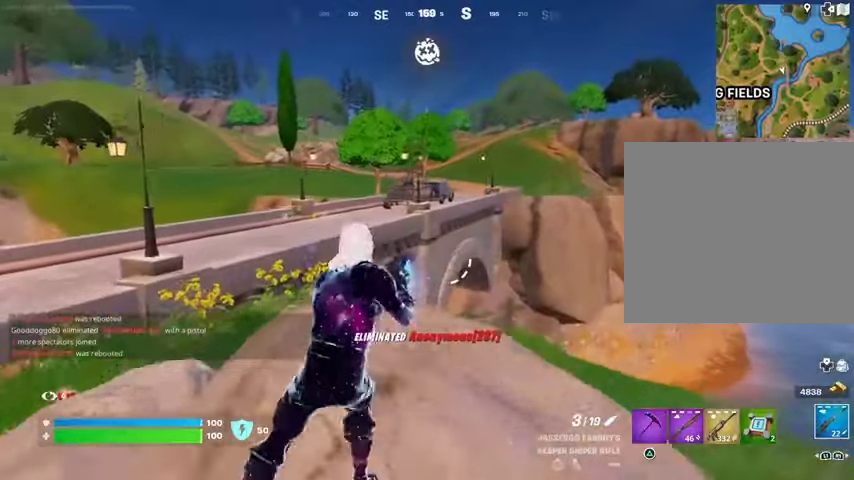
{"buttons": ["L2"], "left_stick": "up-left", "right_stick": "center", "events": [[200, "left_stick", "up"], [400, "left_stick", "up-left"], [500, "L2", "down"]]}
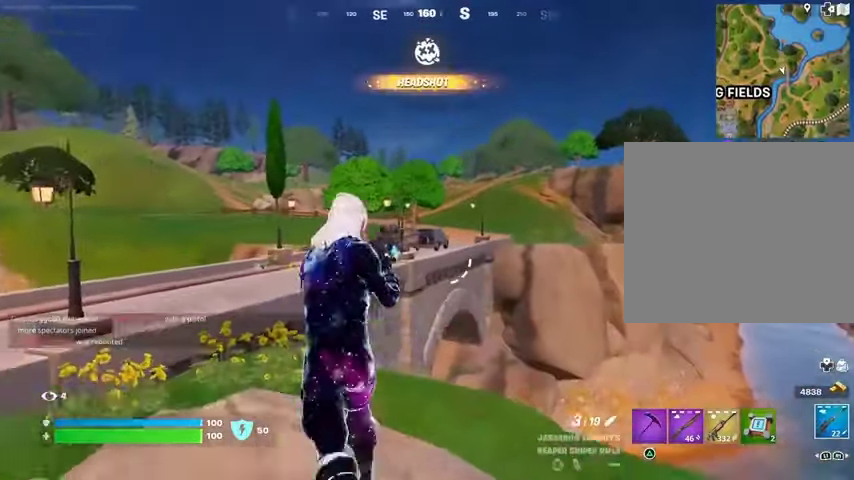
{"buttons": ["L2"], "left_stick": "up", "right_stick": "right", "events": [[33, "right_stick", "down-right"], [67, "left_stick", "right"], [133, "left_stick", "down-right"], [133, "right_stick", "center"], [233, "left_stick", "center"], [333, "right_stick", "right"], [467, "left_stick", "up"]]}
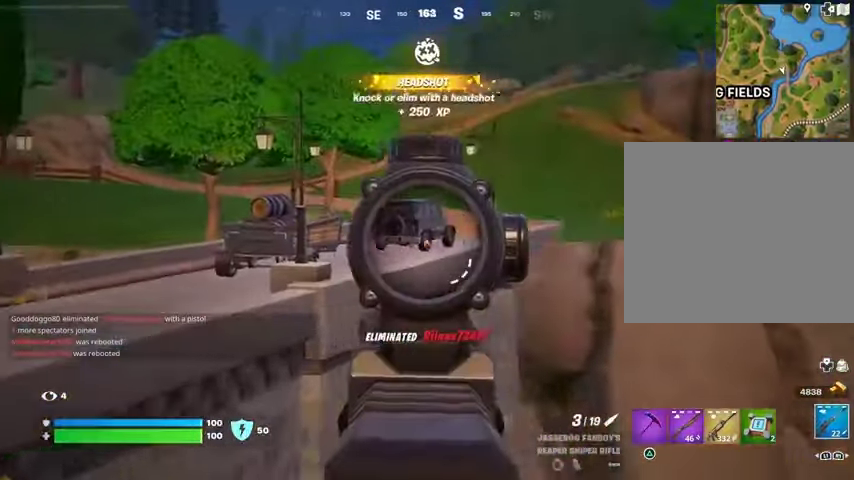
{"buttons": [], "left_stick": "down", "right_stick": "center", "events": [[233, "R2", "down"], [233, "left_stick", "left"], [233, "right_stick", "center"], [300, "L2", "up"], [300, "R2", "up"], [300, "right_stick", "down"], [333, "left_stick", "down-left"], [400, "right_stick", "center"], [433, "R1", "down"], [433, "left_stick", "down"], [500, "R1", "up"]]}
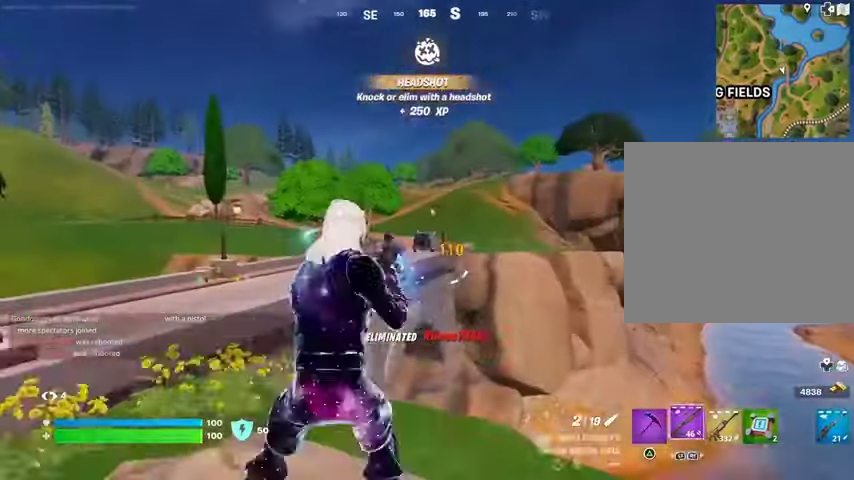
{"buttons": ["L2"], "left_stick": "up-left", "right_stick": "center", "events": [[33, "R1", "down"], [133, "R1", "up"], [233, "left_stick", "right"], [367, "L2", "down"], [367, "left_stick", "up"], [433, "left_stick", "up-left"]]}
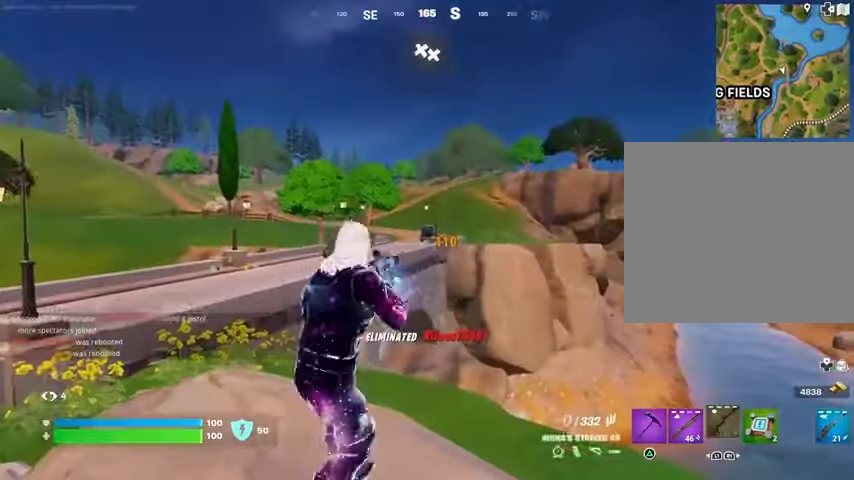
{"buttons": [], "left_stick": "down", "right_stick": "right", "events": [[200, "R2", "down"], [267, "left_stick", "left"], [333, "L2", "up"], [333, "R2", "up"], [467, "left_stick", "down"], [500, "right_stick", "right"]]}
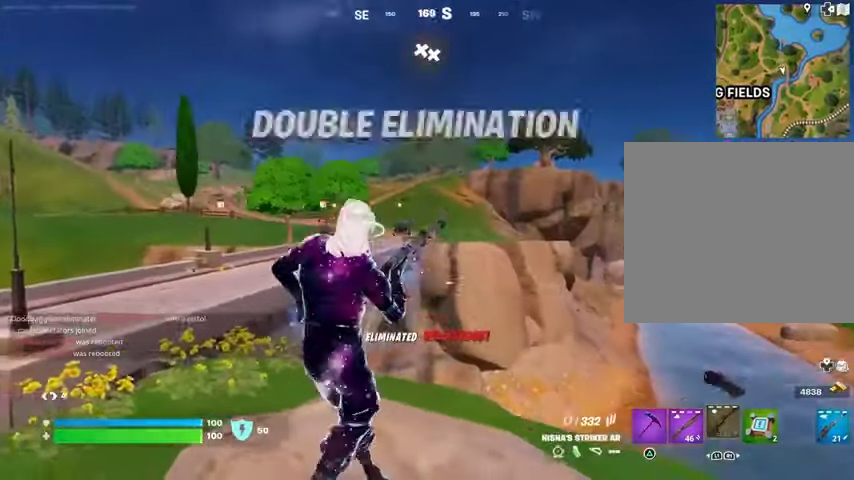
{"buttons": [], "left_stick": "down", "right_stick": "right", "events": [[133, "right_stick", "center"], [400, "right_stick", "right"]]}